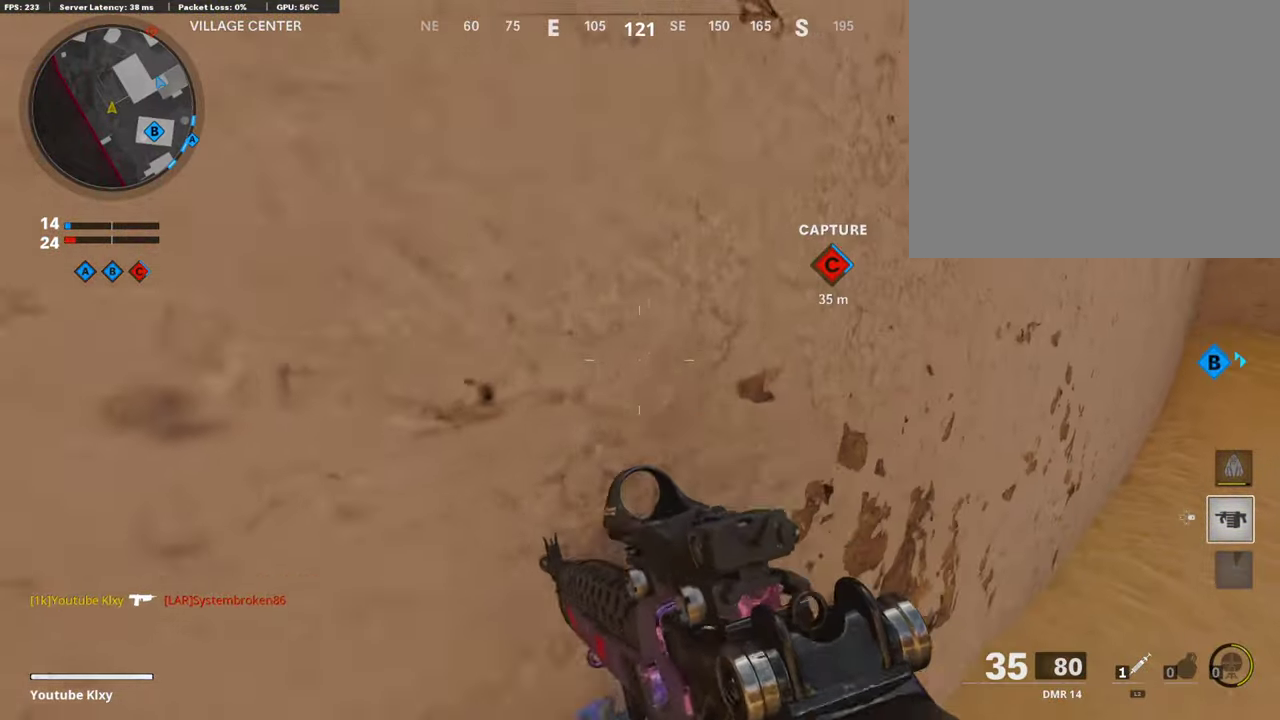
Gameplay with a controller (PlayStation layout); each line is a JSON object with the inputs held at the frame after it (dt_ms = milliseconds from this image to that frame). "events" lists button and stick changes between this image and that frame as [ms after this image, input, new state], when the widget could be followed in between.
{"dt_ms": 891, "buttons": ["L1"], "left_stick": "down-left", "right_stick": "center"}
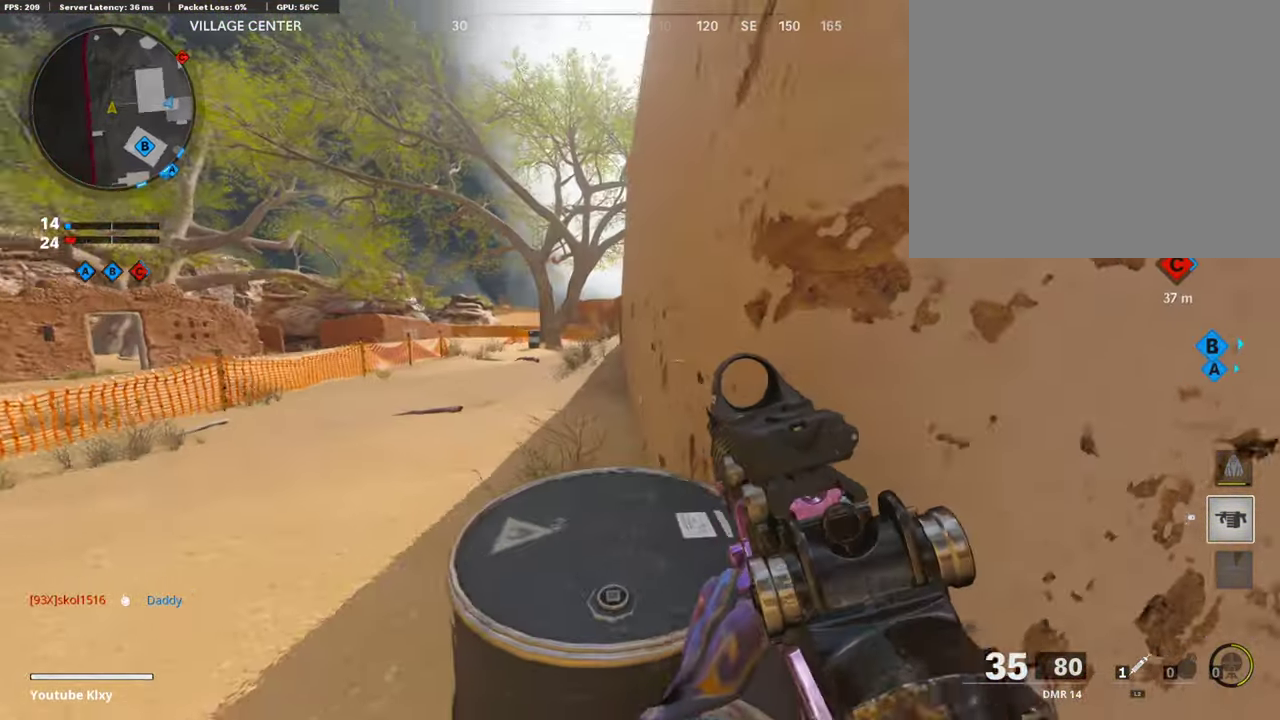
{"dt_ms": 302, "buttons": [], "left_stick": "right", "right_stick": "right", "events": [[151, "L1", "up"], [218, "left_stick", "right"], [235, "right_stick", "right"]]}
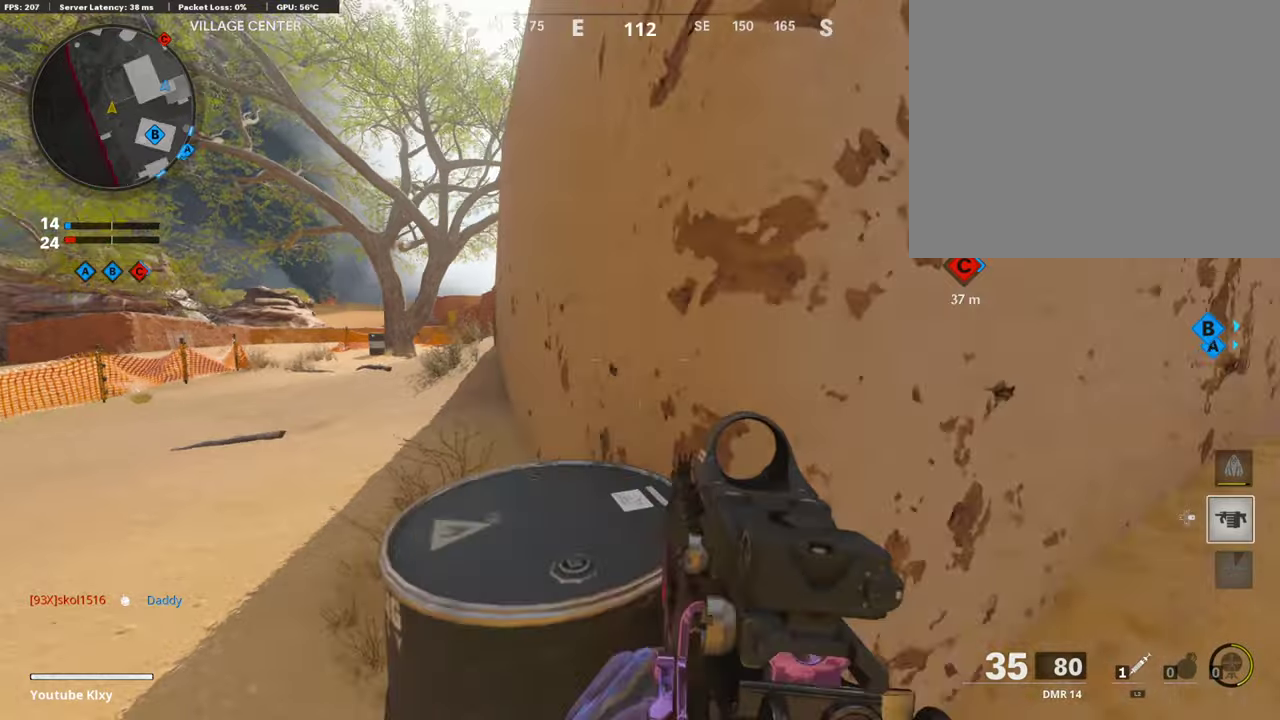
{"dt_ms": 504, "buttons": [], "left_stick": "down-right", "right_stick": "center"}
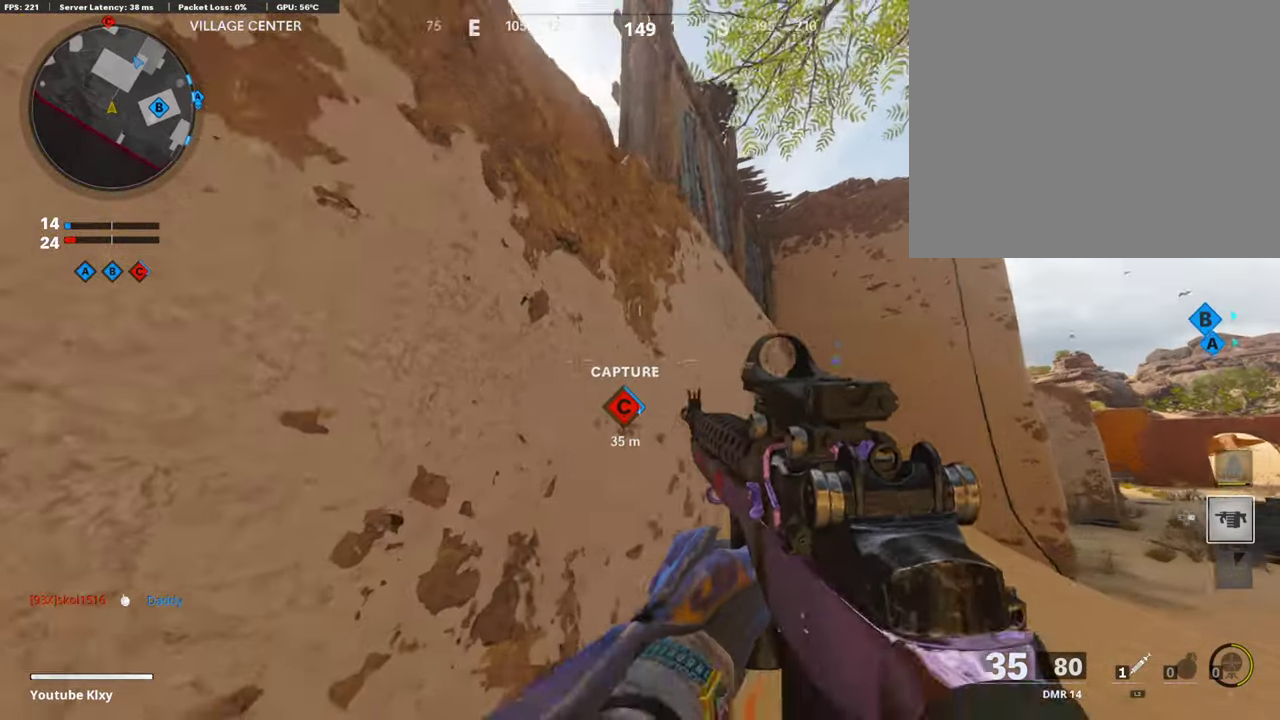
{"dt_ms": 504, "buttons": [], "left_stick": "center", "right_stick": "down-right"}
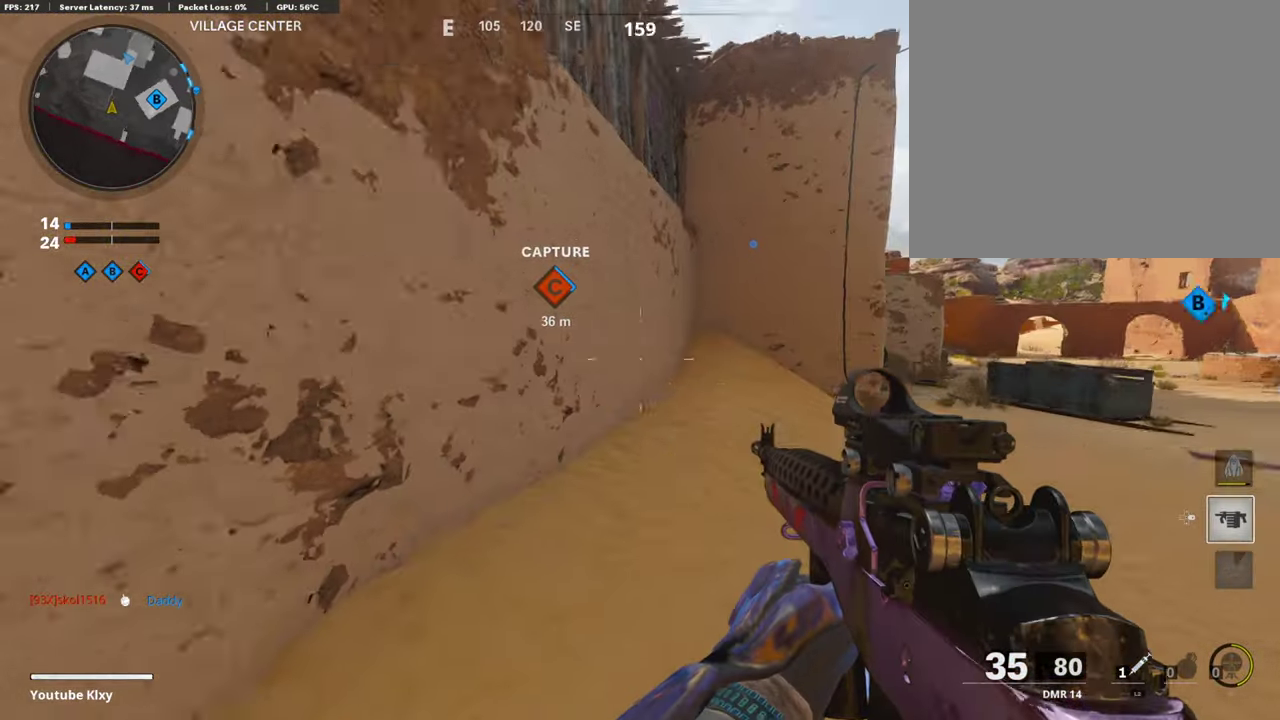
{"dt_ms": 487, "buttons": [], "left_stick": "up-right", "right_stick": "center"}
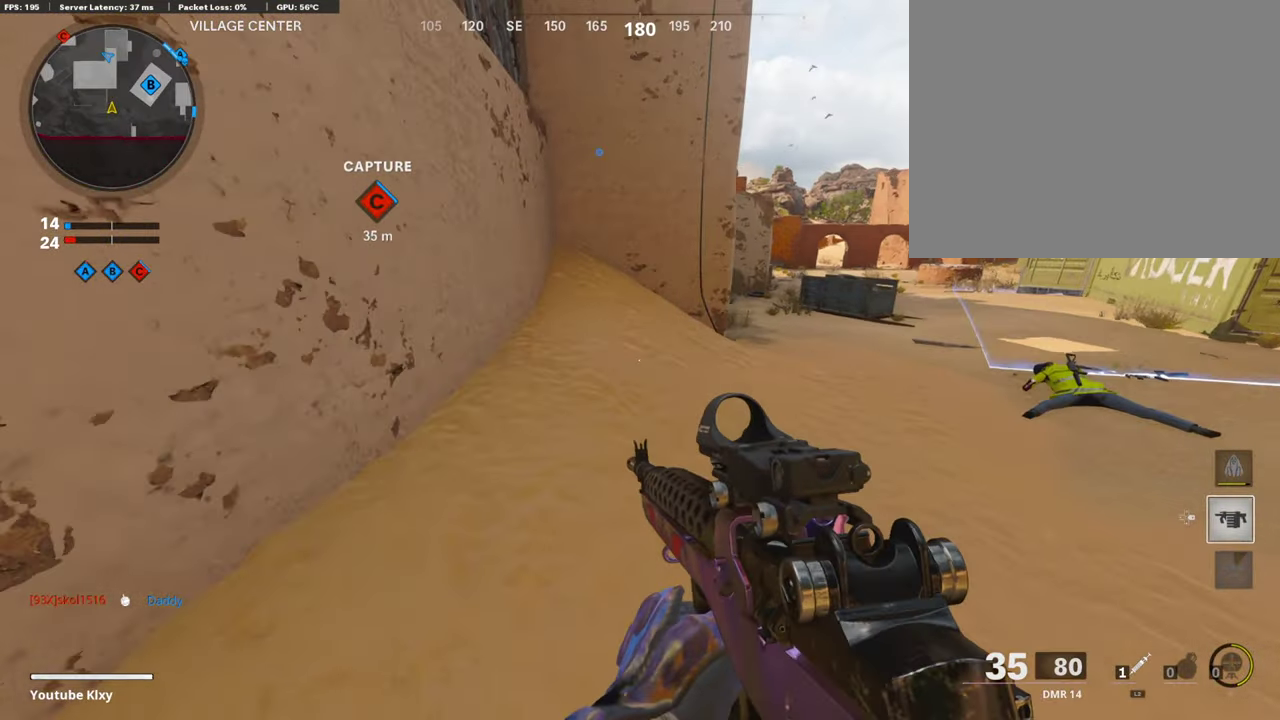
{"dt_ms": 504, "buttons": [], "left_stick": "down-left", "right_stick": "right", "events": [[101, "right_stick", "up-left"], [218, "left_stick", "right"], [252, "right_stick", "center"], [302, "right_stick", "right"], [370, "left_stick", "down-right"], [437, "left_stick", "down-left"]]}
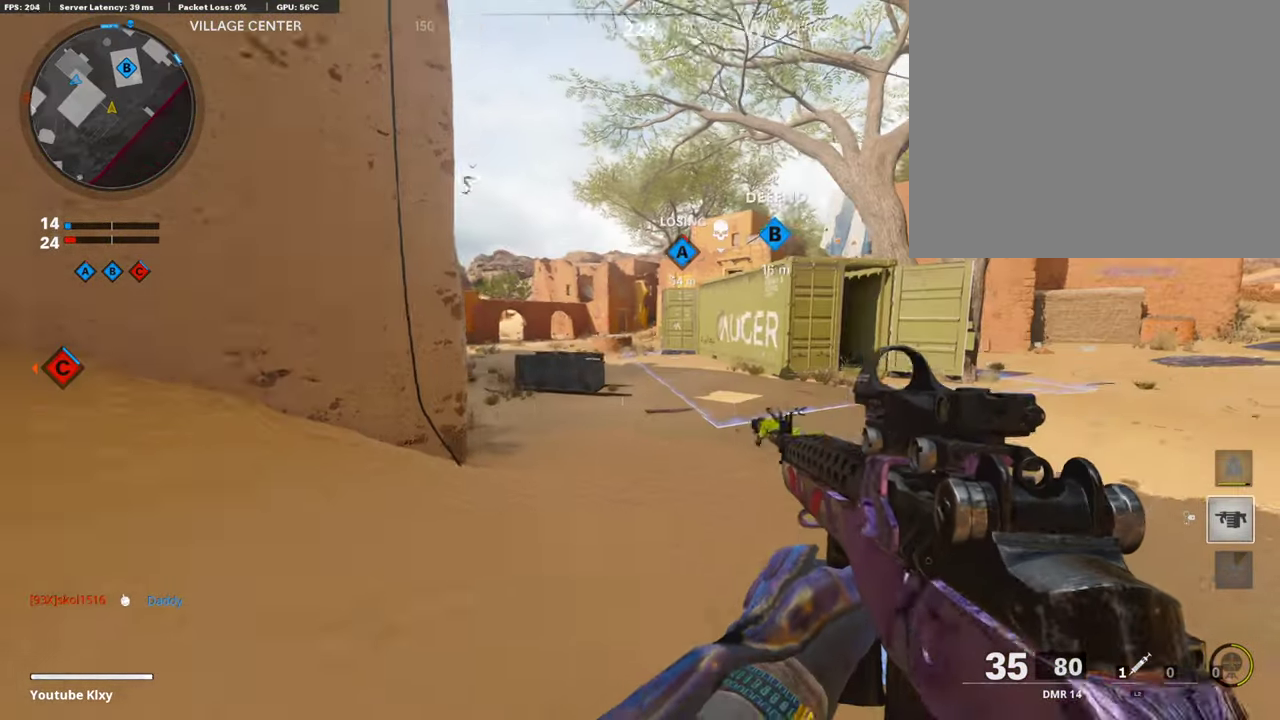
{"dt_ms": 403, "buttons": [], "left_stick": "center", "right_stick": "center", "events": [[17, "right_stick", "center"], [101, "left_stick", "center"]]}
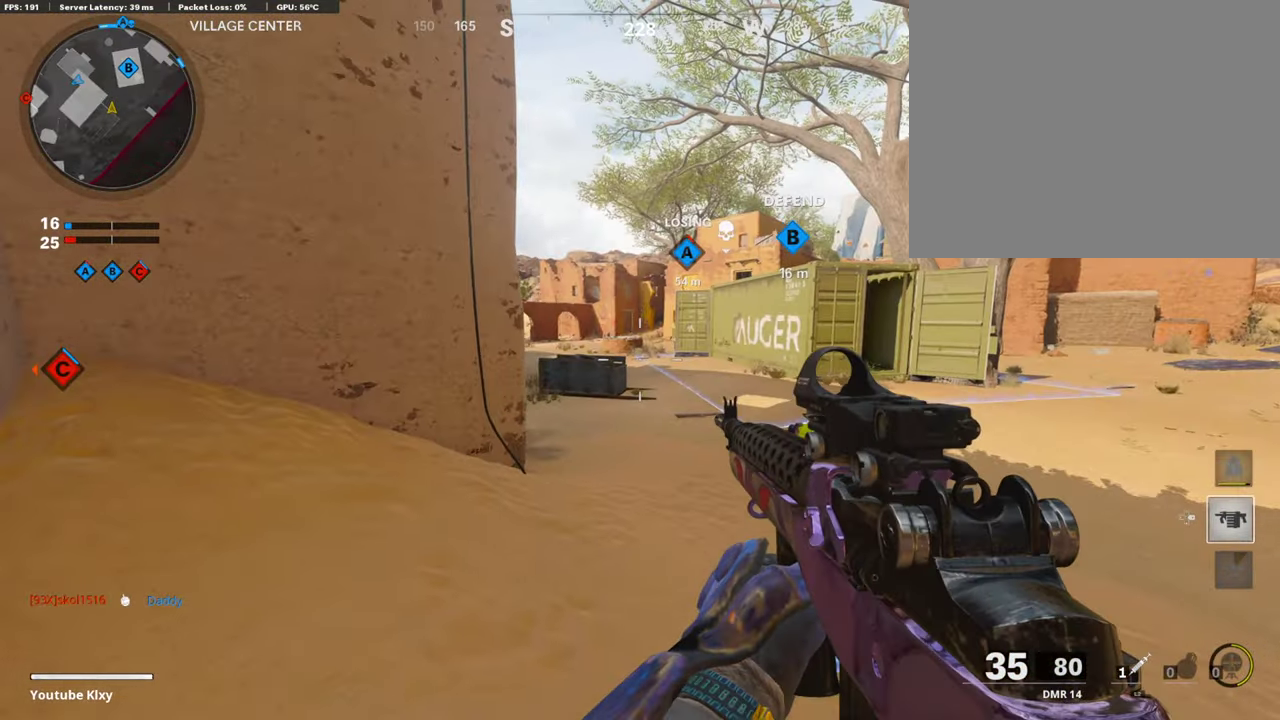
{"dt_ms": 605, "buttons": [], "left_stick": "down", "right_stick": "center", "events": [[185, "right_stick", "right"], [252, "left_stick", "left"], [303, "left_stick", "down-left"], [370, "left_stick", "down"], [420, "right_stick", "center"]]}